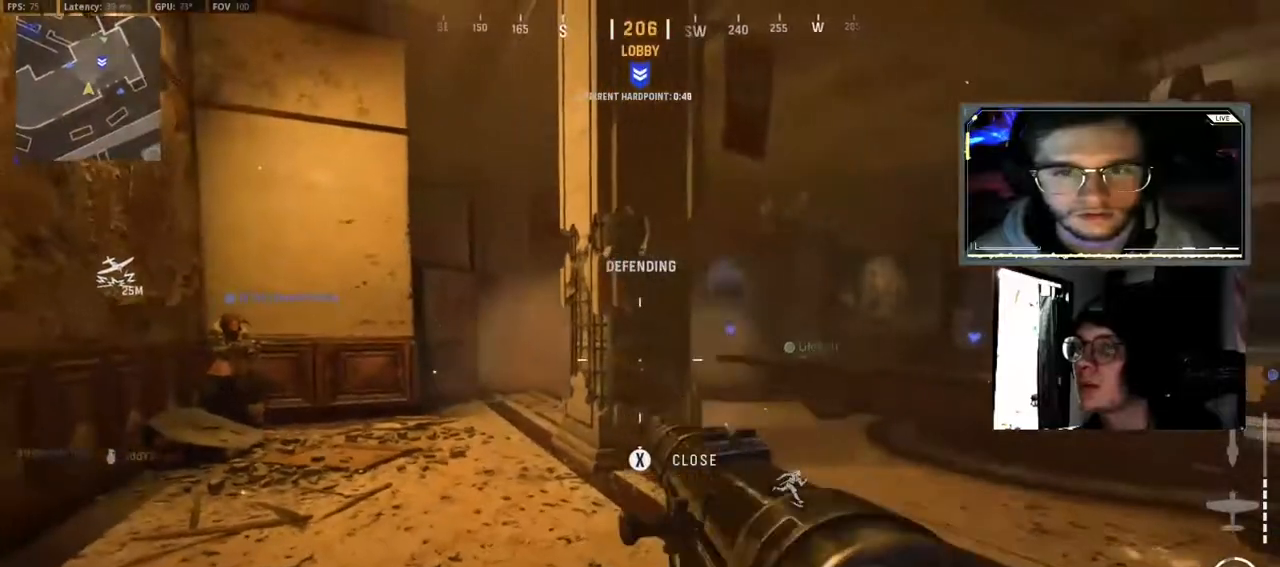
Gameplay with a controller (Xbox layout); each line is a JSON object with the inputs held at the frame after it. "events" lists button and stick changes between this image and that frame as [ms after this image, input, new state], when the widget could be followed in between. Not read: SELECT.
{"buttons": [], "left_stick": "down-left", "right_stick": "center", "events": [[50, "right_stick", "up-left"], [183, "left_stick", "down"], [233, "right_stick", "center"], [300, "left_stick", "down-left"], [367, "L2", "up"]]}
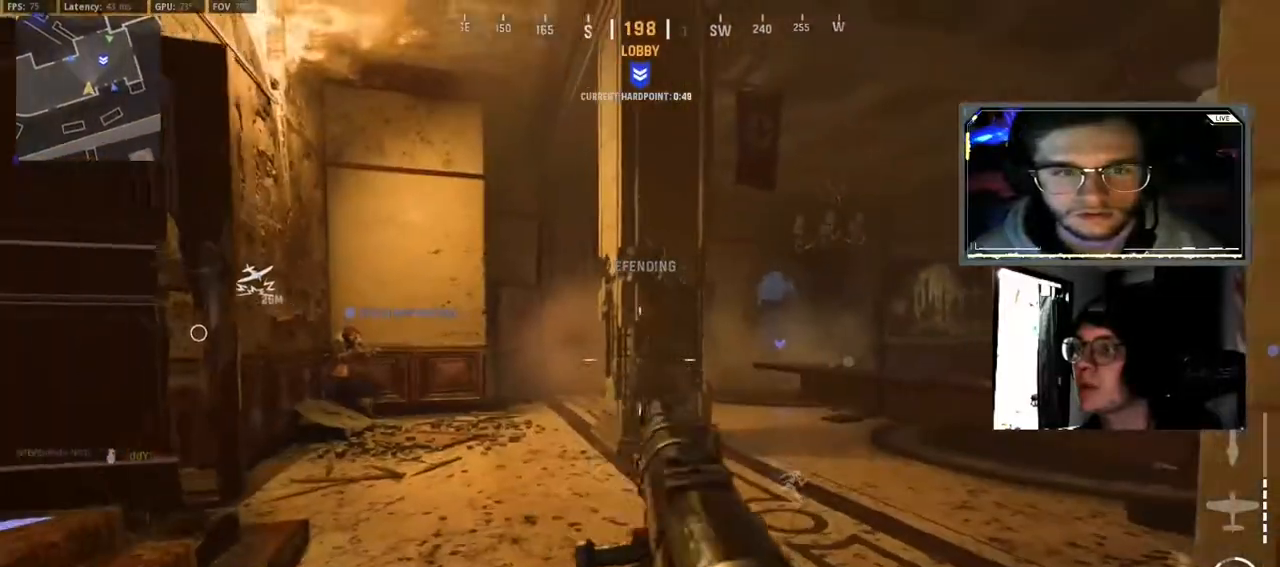
{"buttons": [], "left_stick": "down", "right_stick": "center", "events": [[33, "left_stick", "down"], [33, "right_stick", "left"], [167, "right_stick", "center"], [233, "left_stick", "down-left"], [283, "right_stick", "right"], [367, "right_stick", "center"], [483, "left_stick", "down"]]}
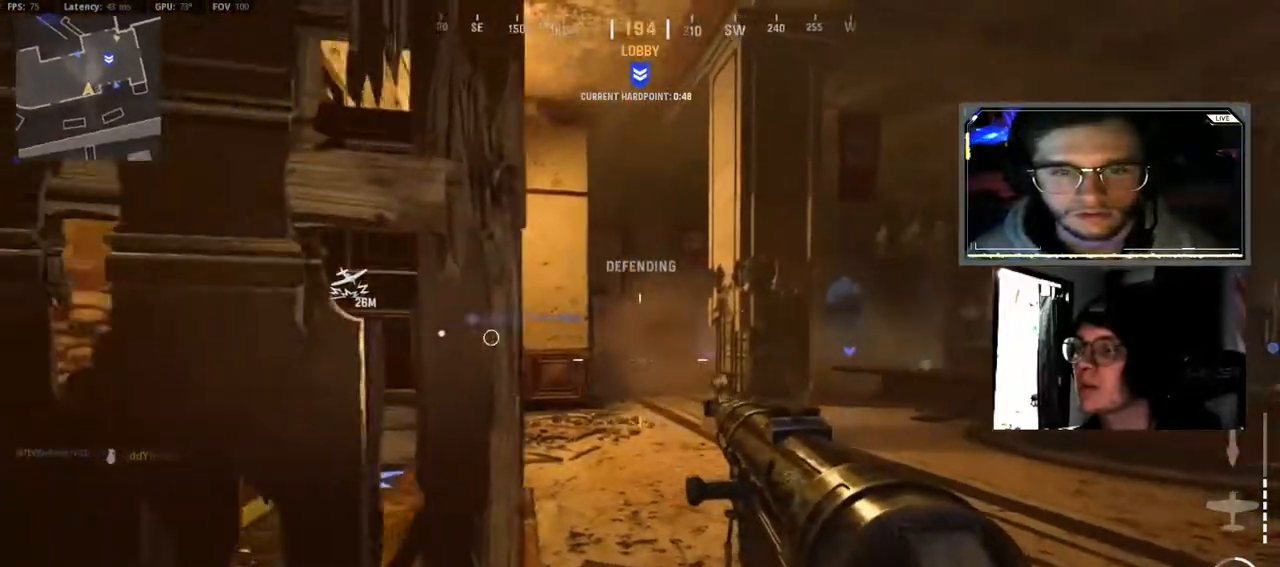
{"buttons": [], "left_stick": "center", "right_stick": "center", "events": [[250, "left_stick", "center"]]}
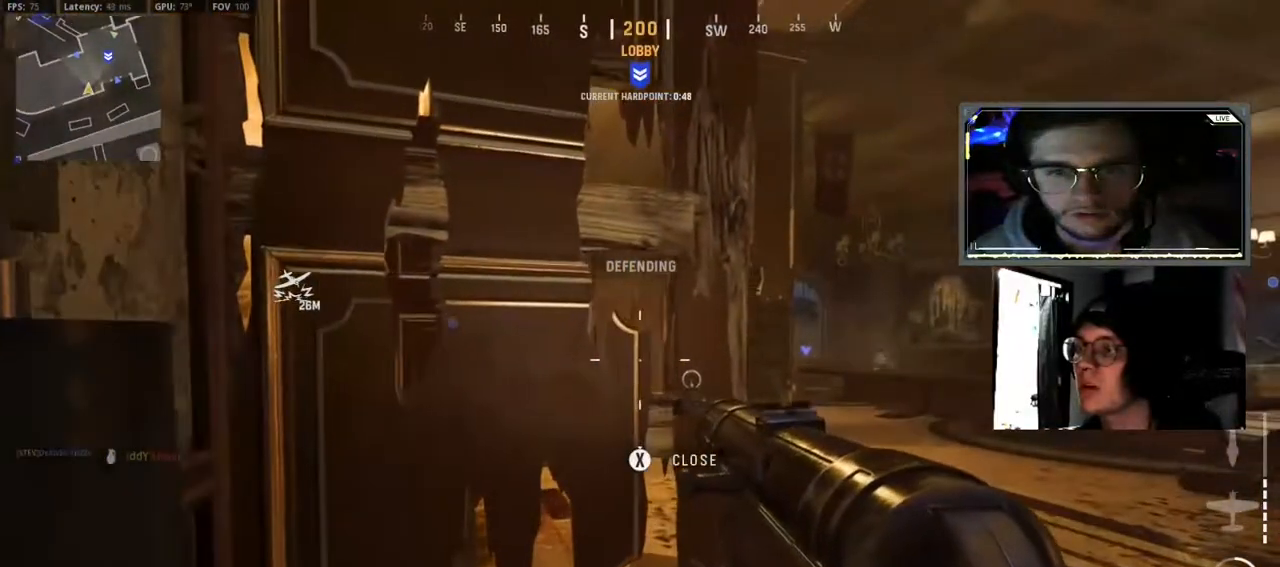
{"buttons": [], "left_stick": "center", "right_stick": "center", "events": [[183, "right_stick", "down-right"], [283, "right_stick", "center"]]}
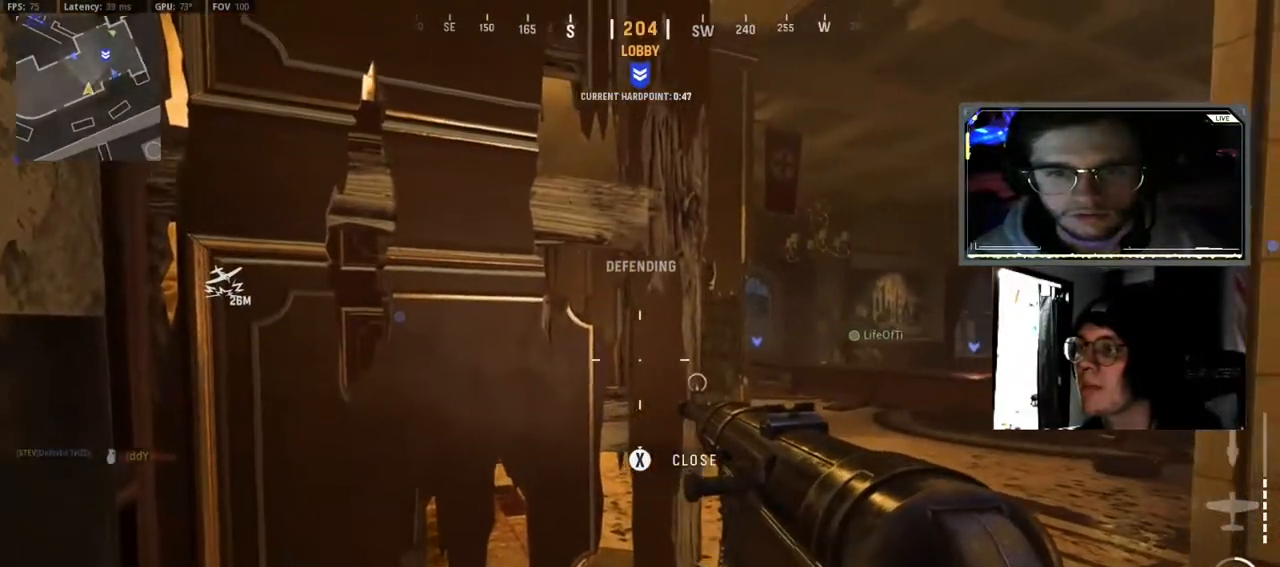
{"buttons": [], "left_stick": "center", "right_stick": "center", "events": []}
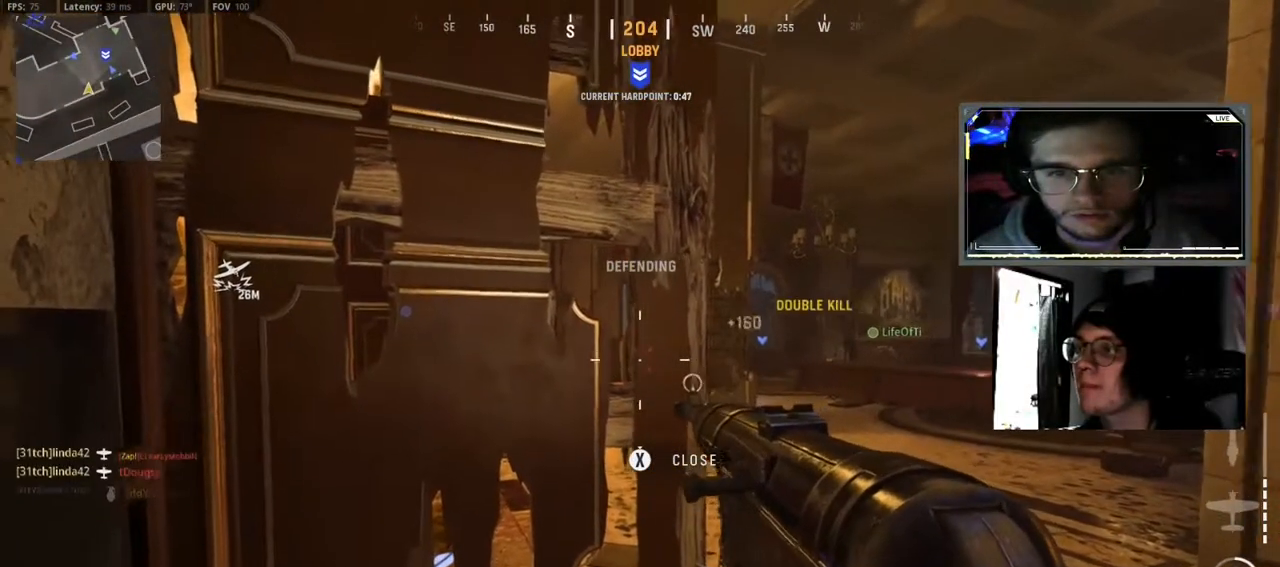
{"buttons": [], "left_stick": "center", "right_stick": "center", "events": []}